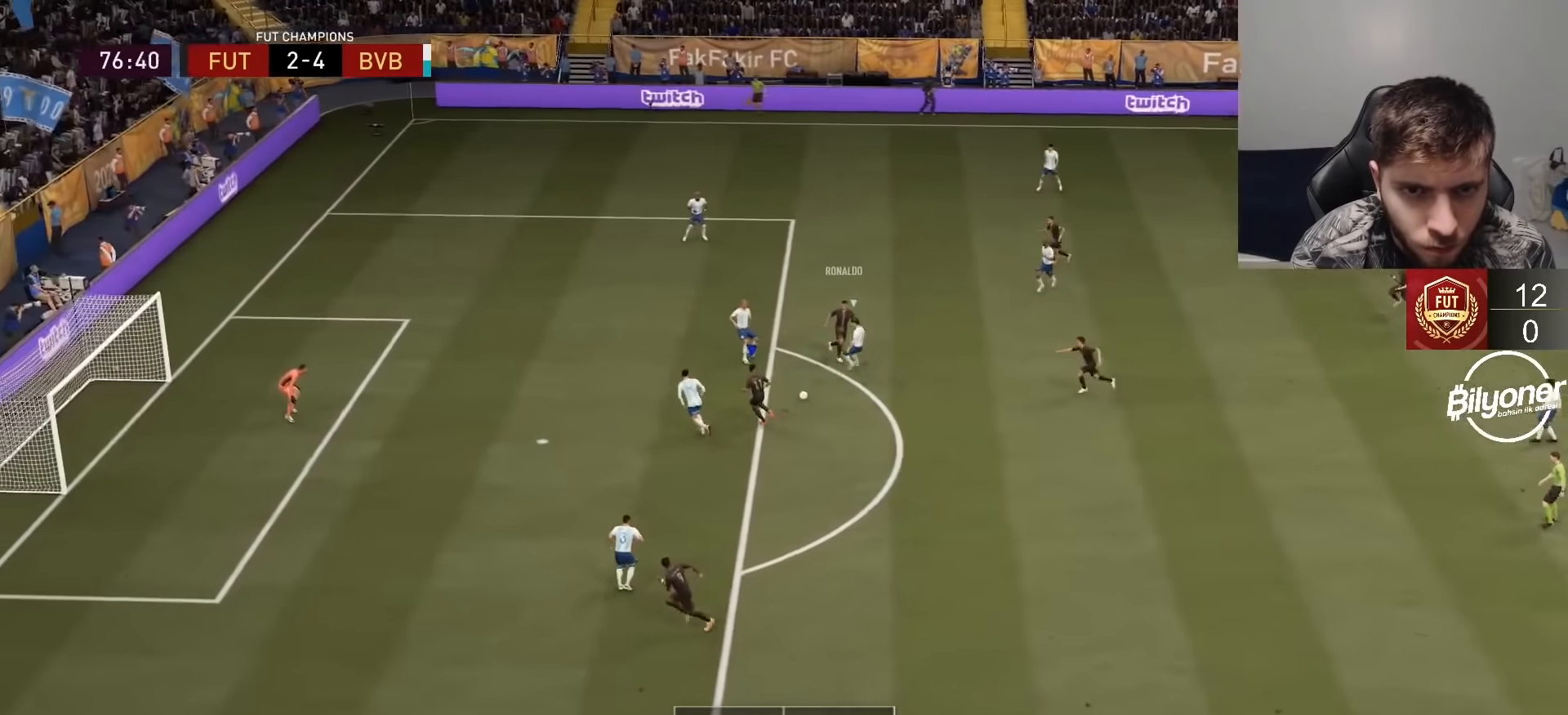
Gameplay with a controller (PlayStation layout); each line is a JSON object with the inputs held at the frame after it. "events" lists button and stick changes between this image and that frame as [ms after this image, input, new state], when the widget could be followed in between.
{"buttons": ["R2"], "left_stick": "down-right", "right_stick": "center", "events": [[316, "R2", "down"], [350, "left_stick", "down-right"]]}
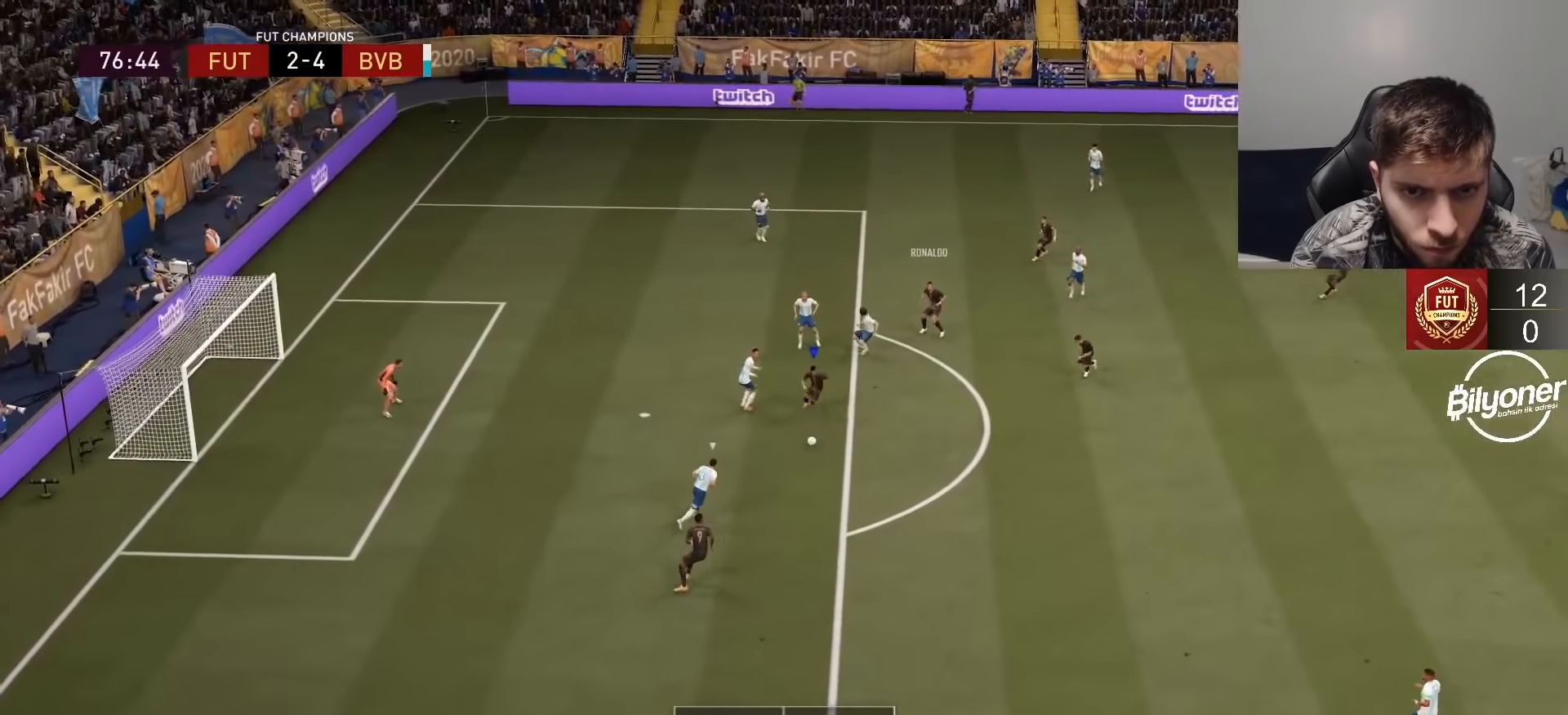
{"buttons": ["R1", "R2"], "left_stick": "down-right", "right_stick": "center", "events": [[416, "R1", "down"]]}
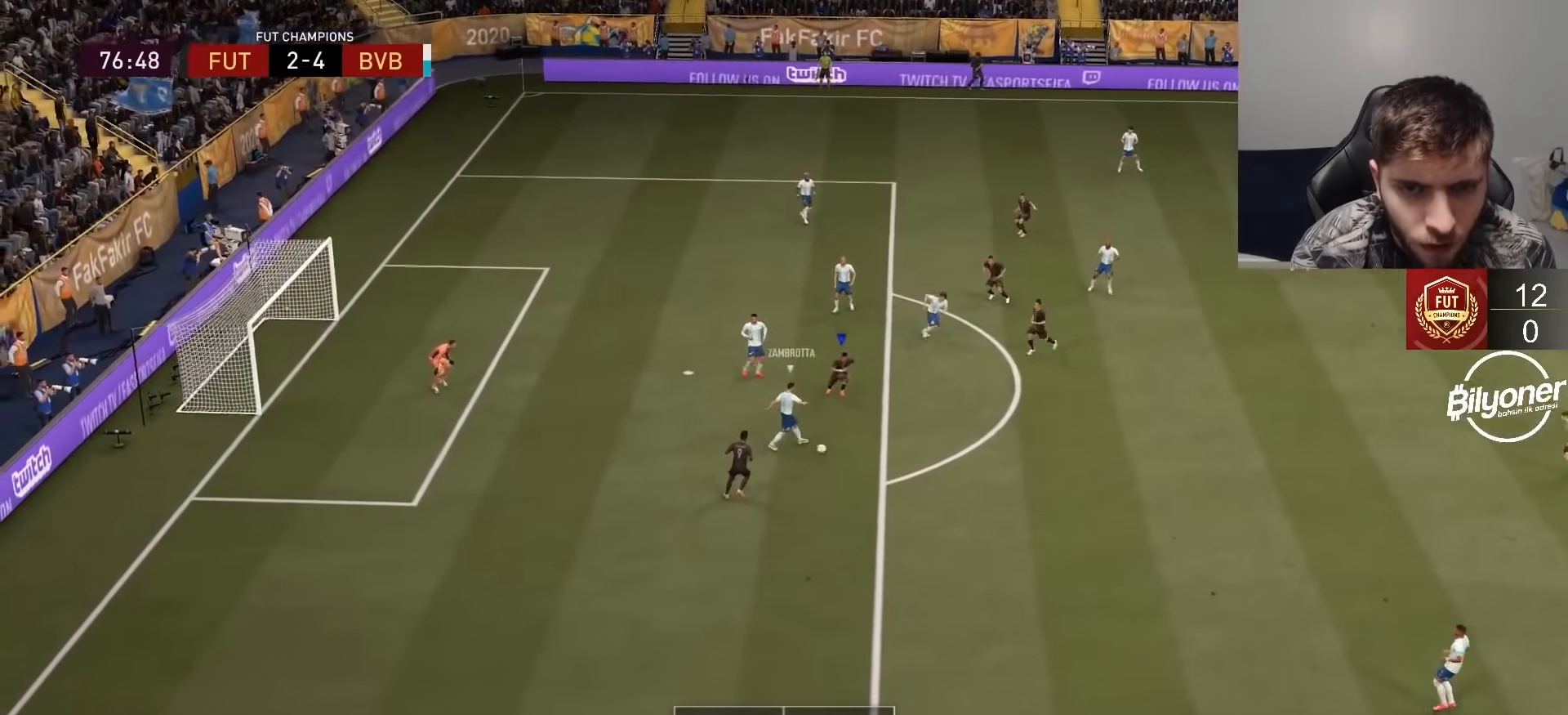
{"buttons": ["R1", "R2"], "left_stick": "up-right", "right_stick": "center", "events": [[216, "left_stick", "up-right"], [216, "right_stick", "down"], [383, "right_stick", "center"]]}
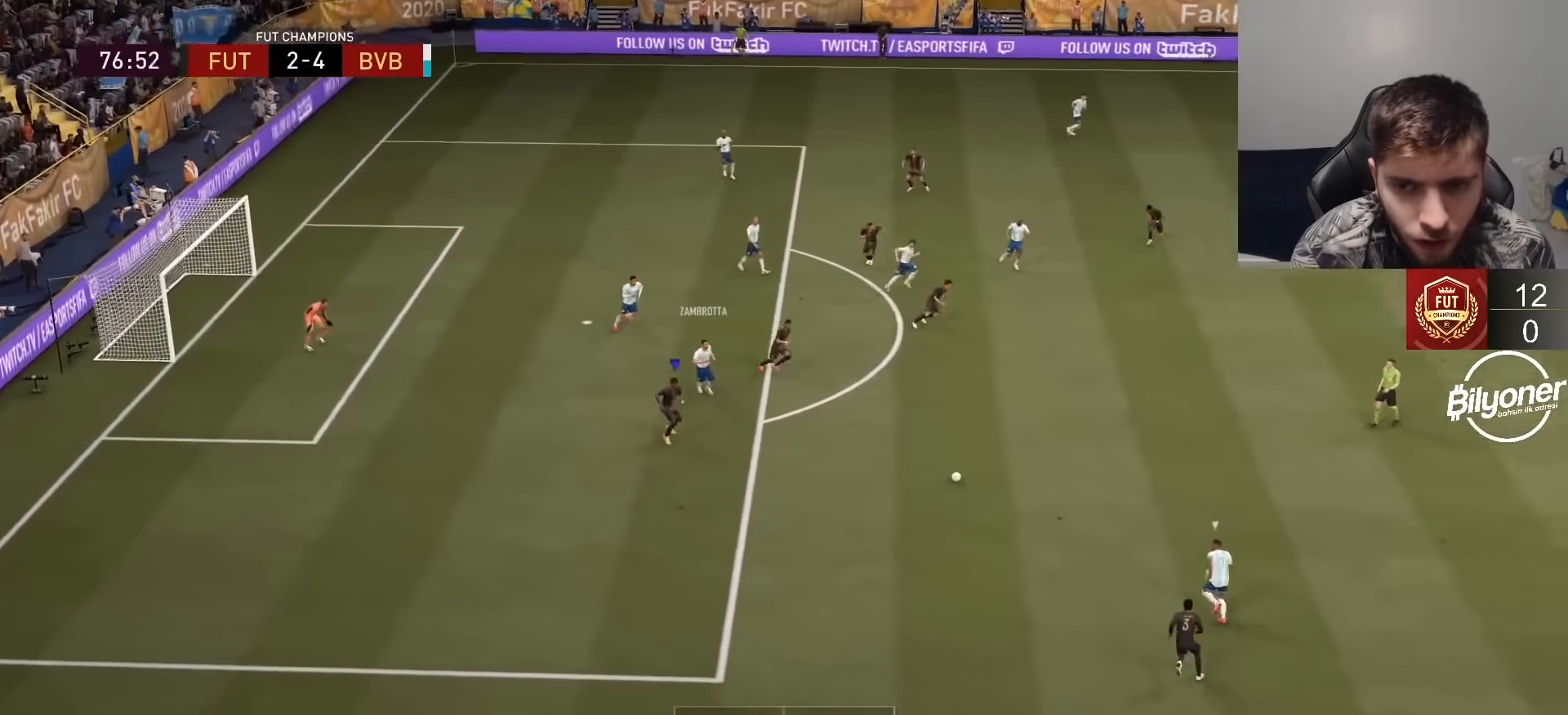
{"buttons": ["L1", "R1", "R2"], "left_stick": "up-right", "right_stick": "center", "events": [[400, "L1", "down"]]}
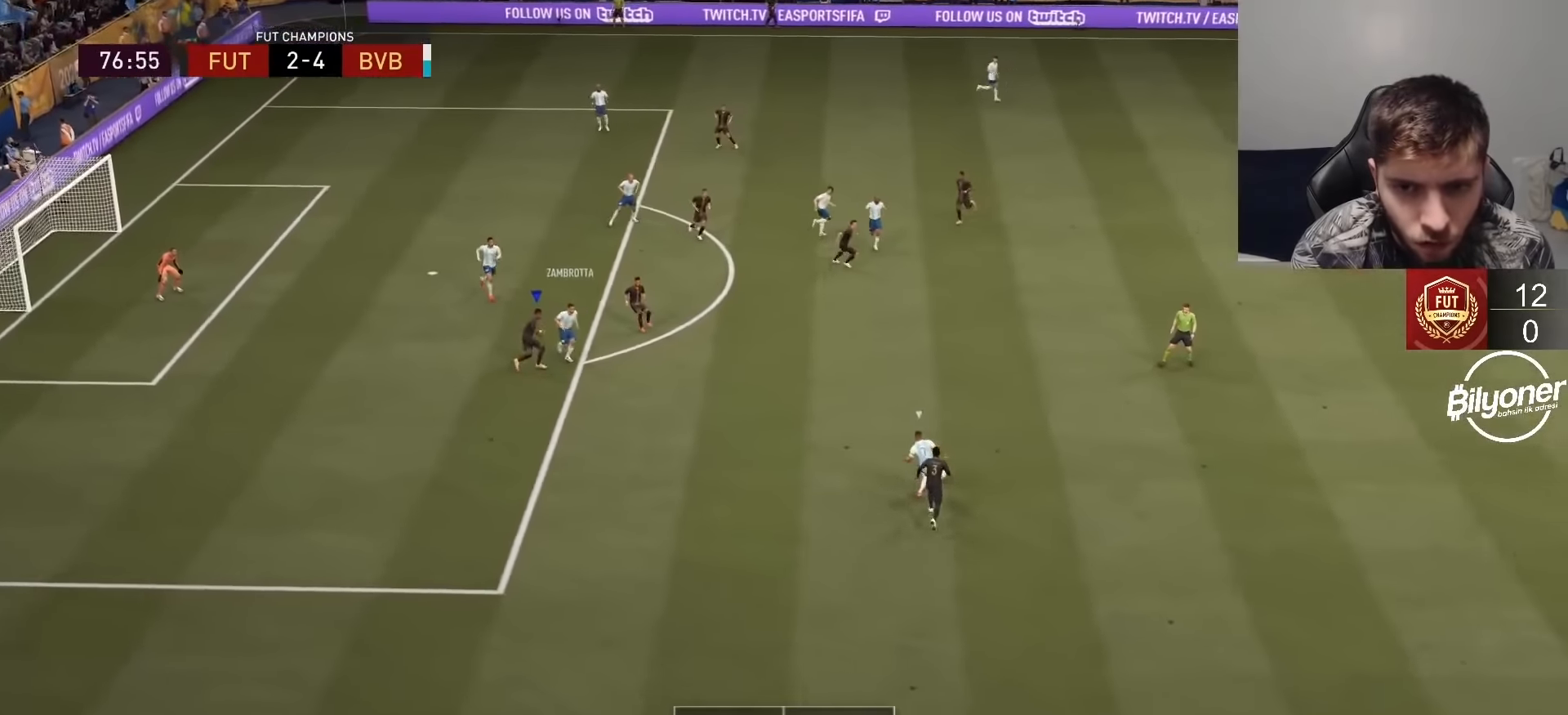
{"buttons": ["R1", "R2"], "left_stick": "down", "right_stick": "center", "events": [[16, "L1", "up"], [183, "left_stick", "up"], [333, "left_stick", "down"]]}
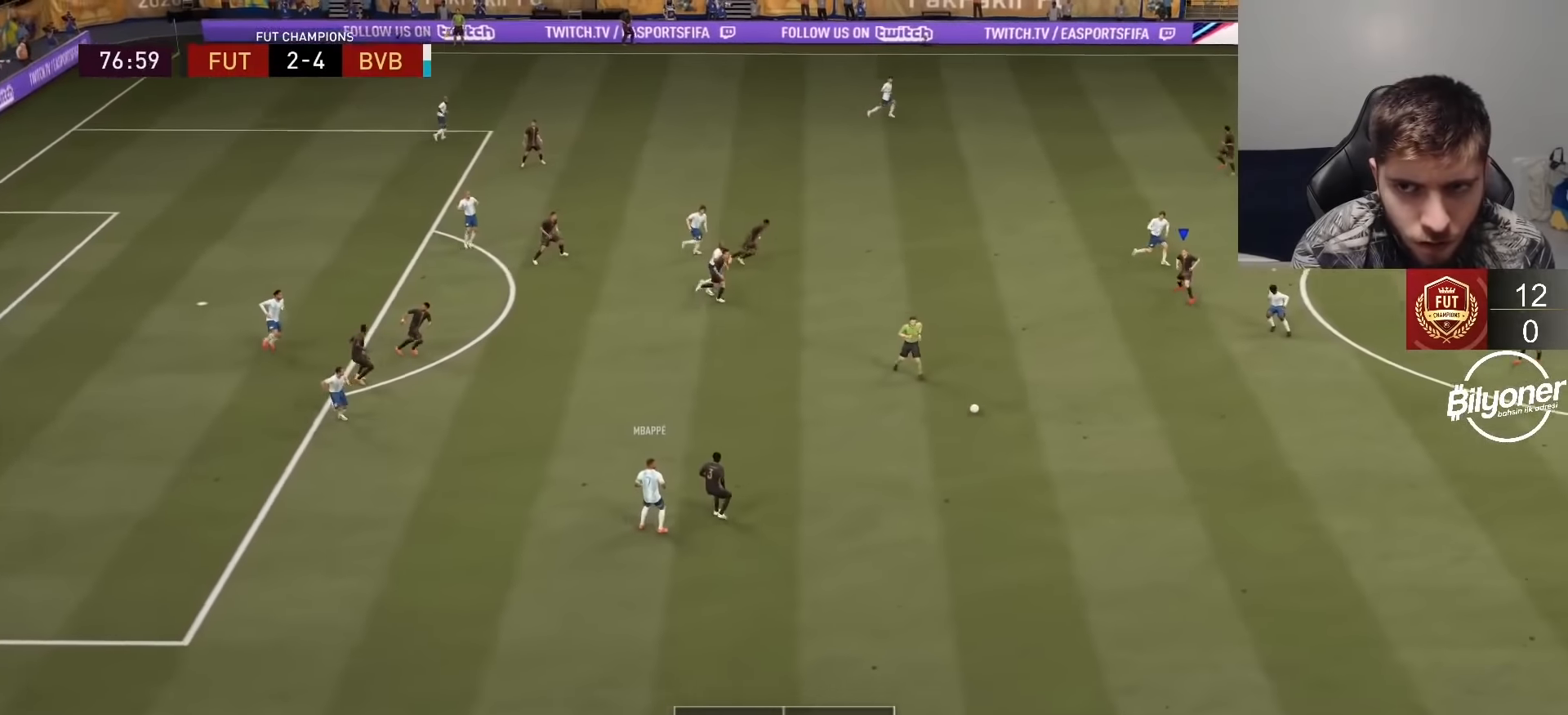
{"buttons": ["R2"], "left_stick": "down", "right_stick": "center", "events": [[150, "R1", "up"], [316, "SQUARE", "down"], [433, "SQUARE", "up"]]}
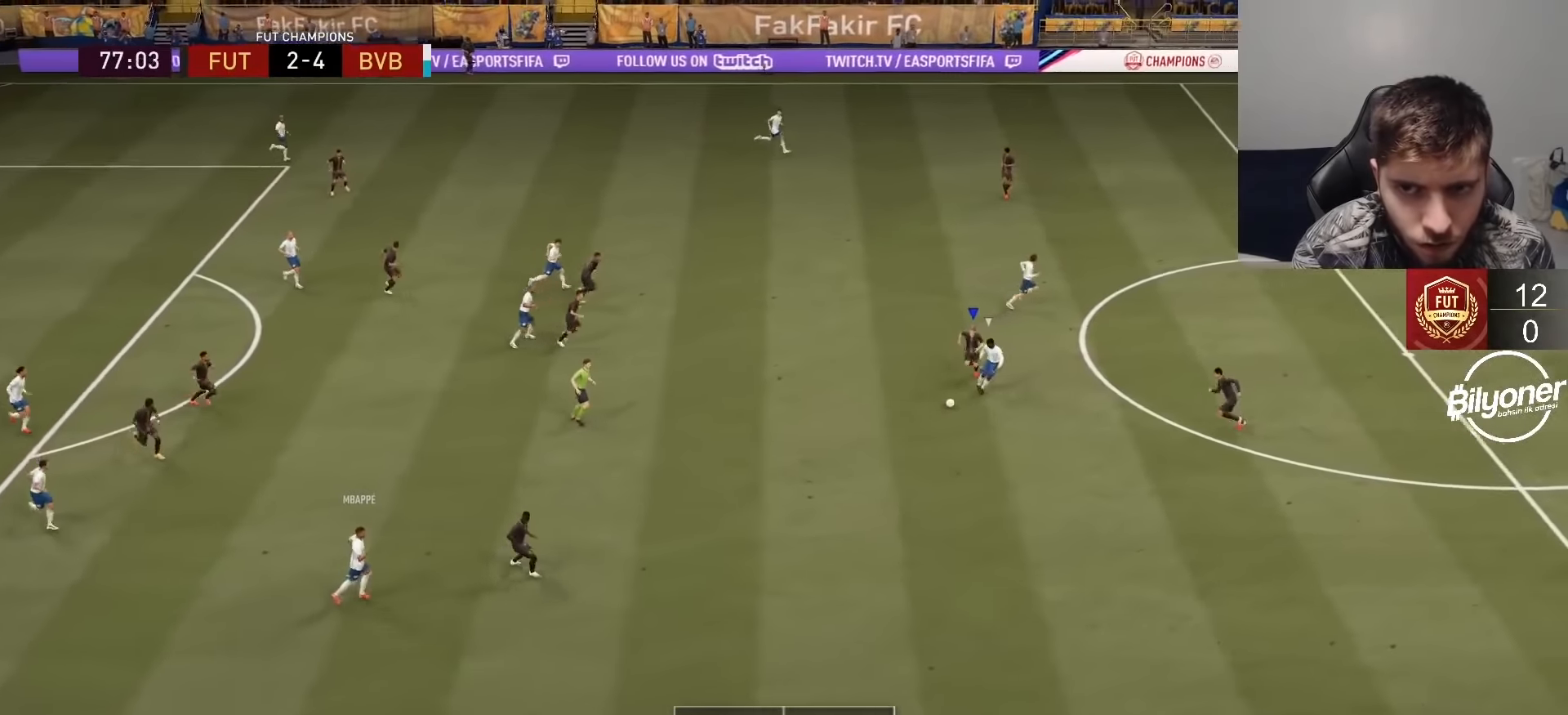
{"buttons": ["R2"], "left_stick": "down-right", "right_stick": "center", "events": [[66, "R1", "down"], [316, "R1", "up"], [350, "left_stick", "down-right"]]}
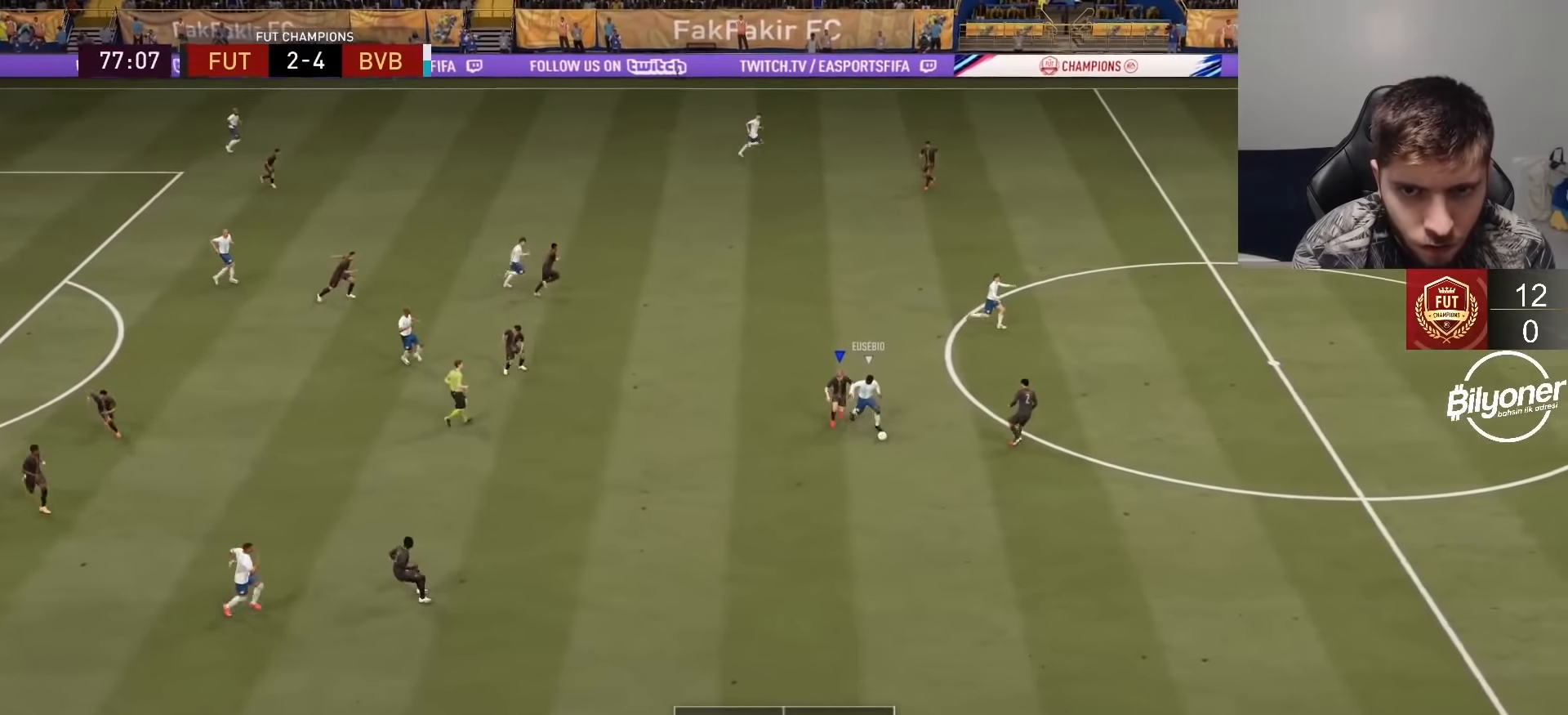
{"buttons": ["R2"], "left_stick": "right", "right_stick": "center", "events": [[16, "left_stick", "right"], [50, "R1", "down"], [333, "L1", "down"], [450, "L1", "up"], [483, "R1", "up"]]}
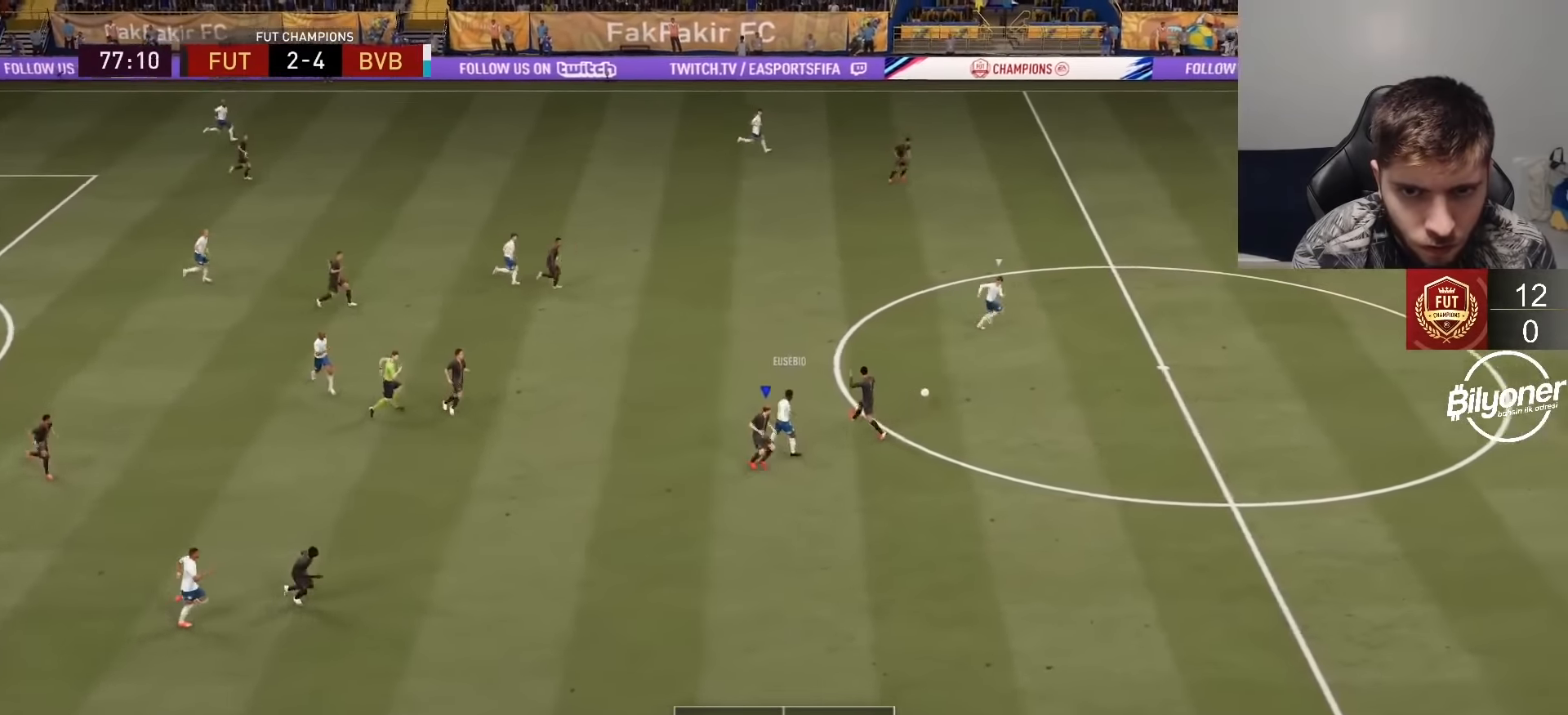
{"buttons": ["TRIANGLE", "R2"], "left_stick": "right", "right_stick": "center", "events": [[400, "TRIANGLE", "down"]]}
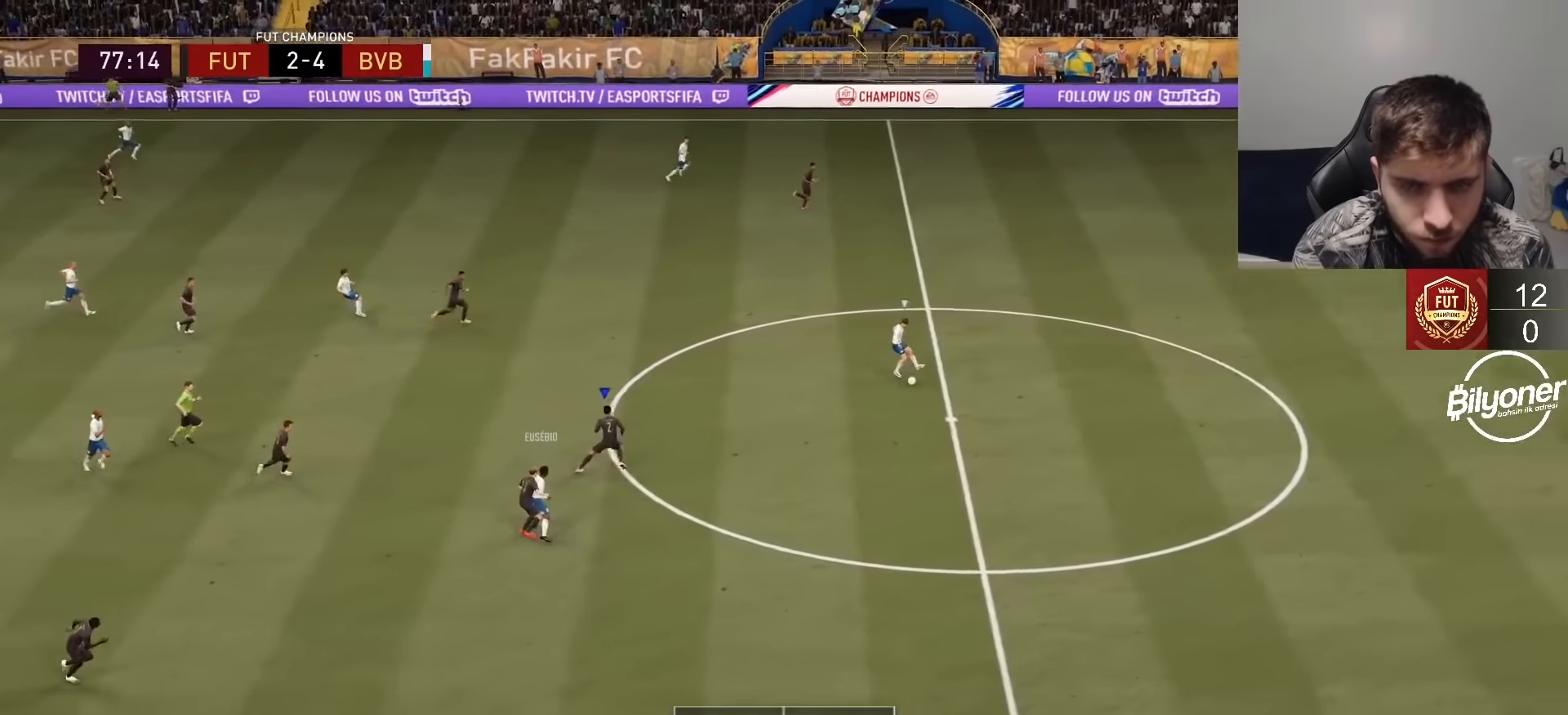
{"buttons": ["TRIANGLE", "R2"], "left_stick": "right", "right_stick": "center", "events": []}
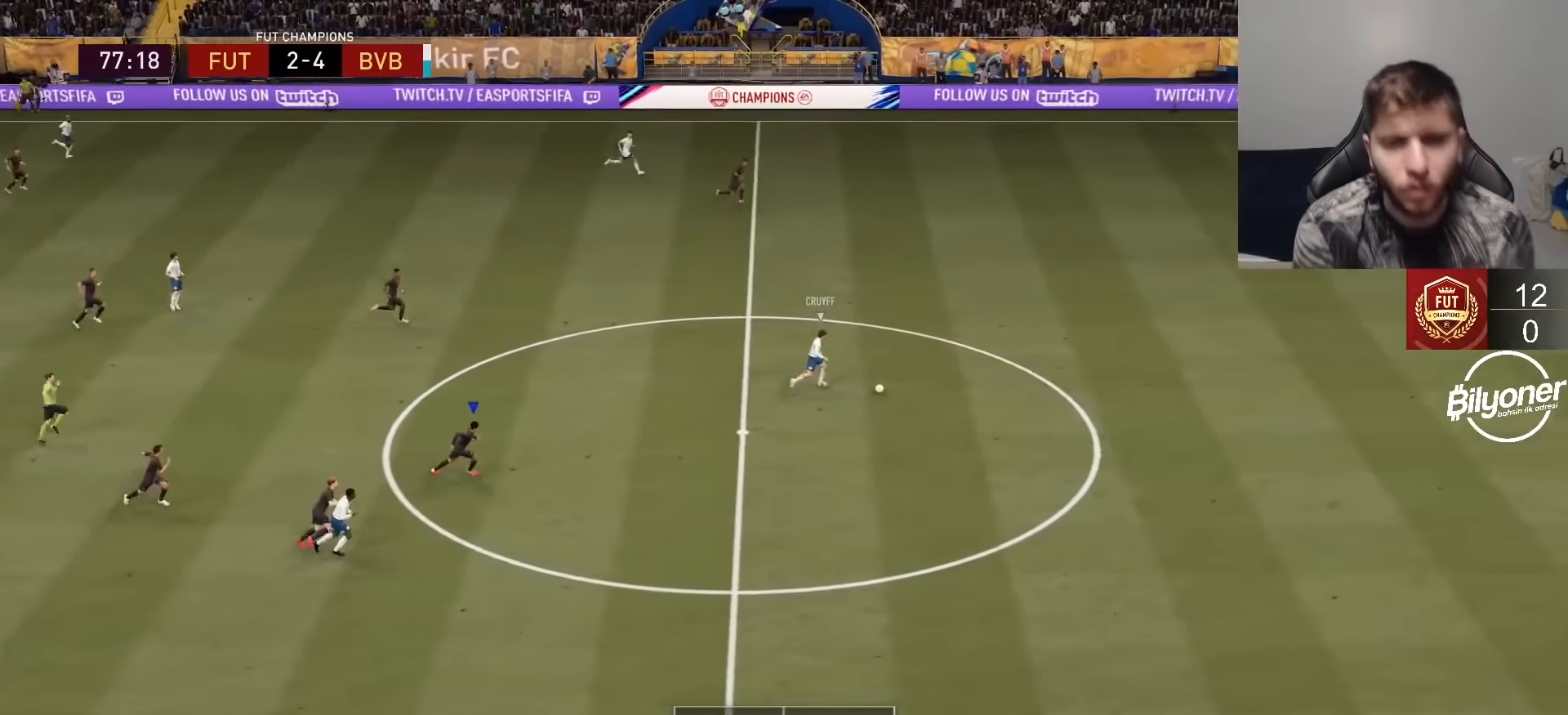
{"buttons": ["TRIANGLE", "R2"], "left_stick": "right", "right_stick": "center", "events": []}
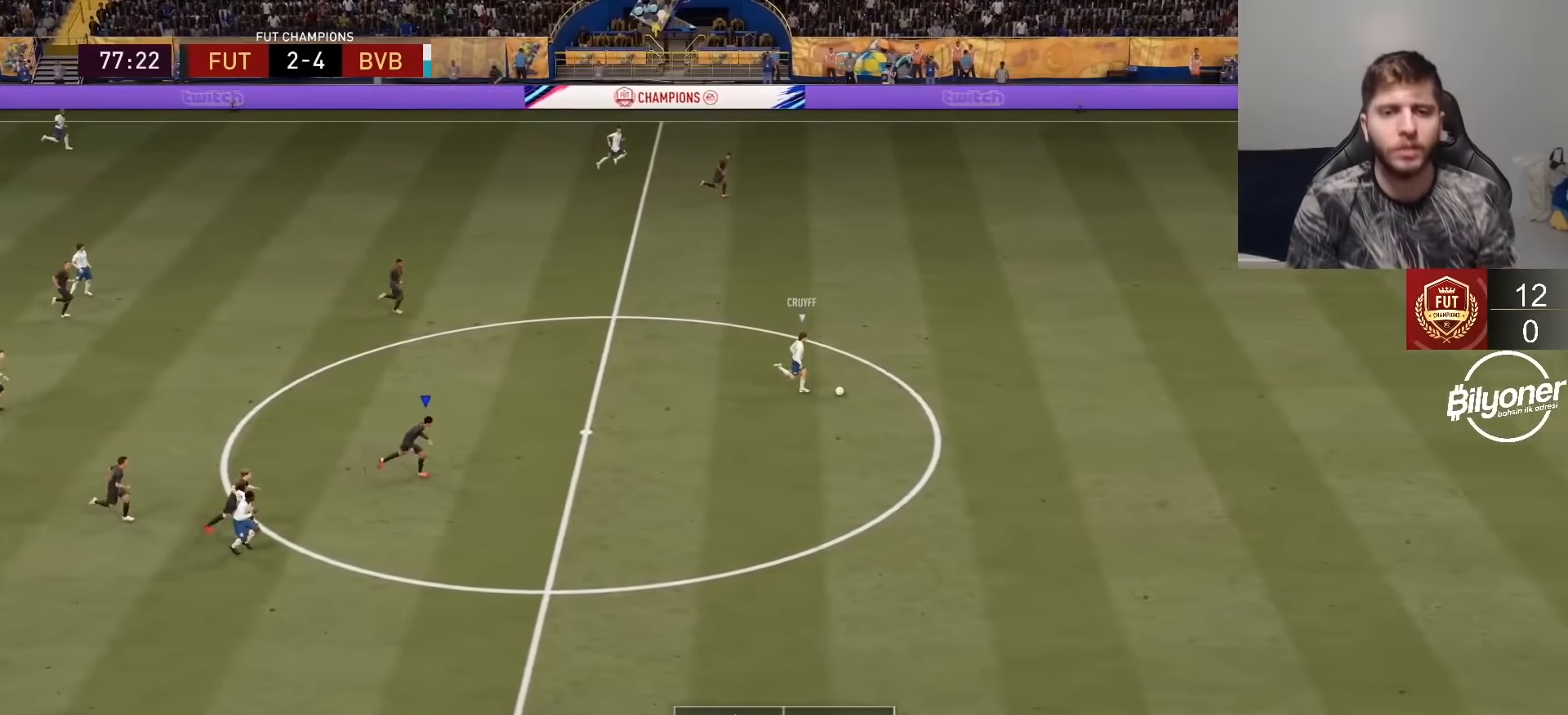
{"buttons": ["TRIANGLE", "R2"], "left_stick": "right", "right_stick": "center", "events": []}
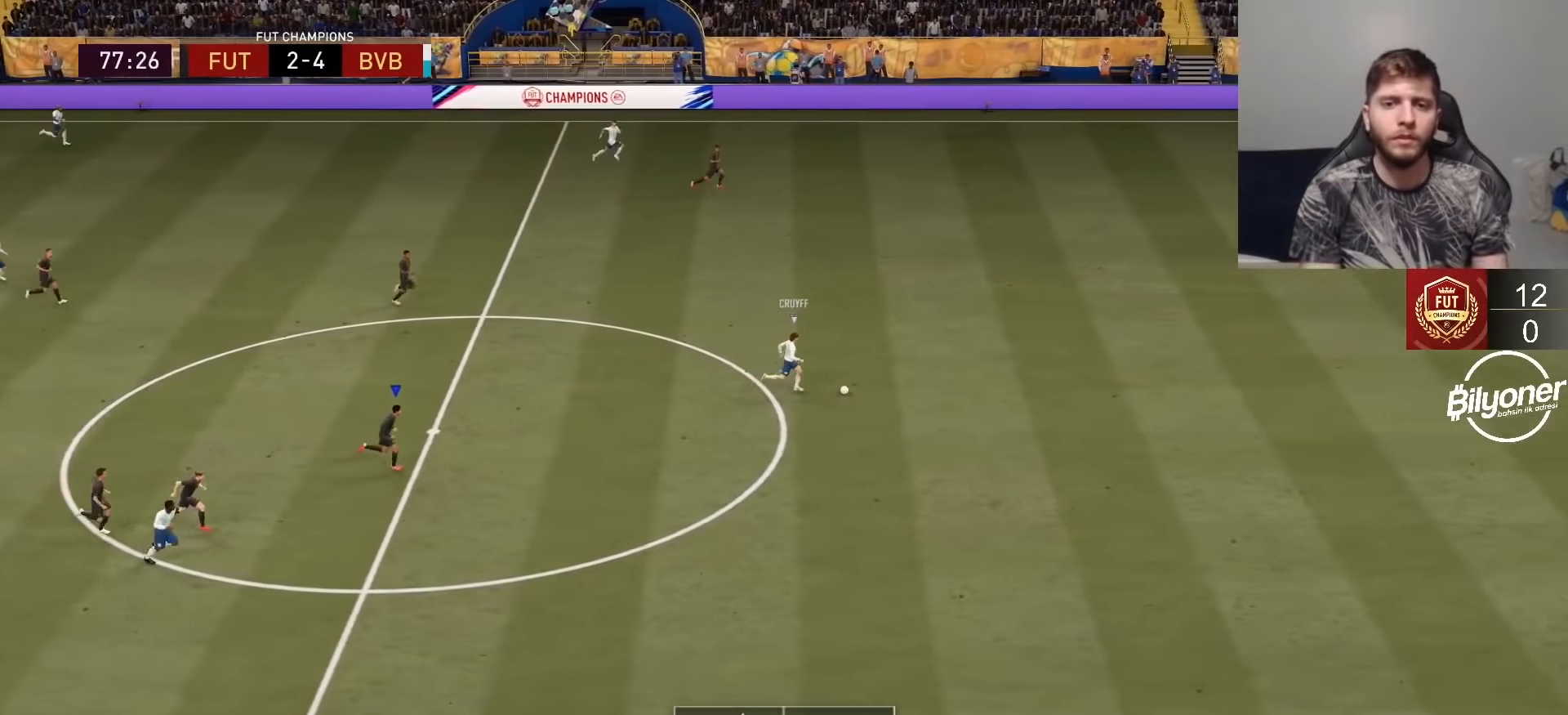
{"buttons": [], "left_stick": "center", "right_stick": "center", "events": [[66, "left_stick", "center"], [266, "R2", "up"], [366, "TRIANGLE", "up"]]}
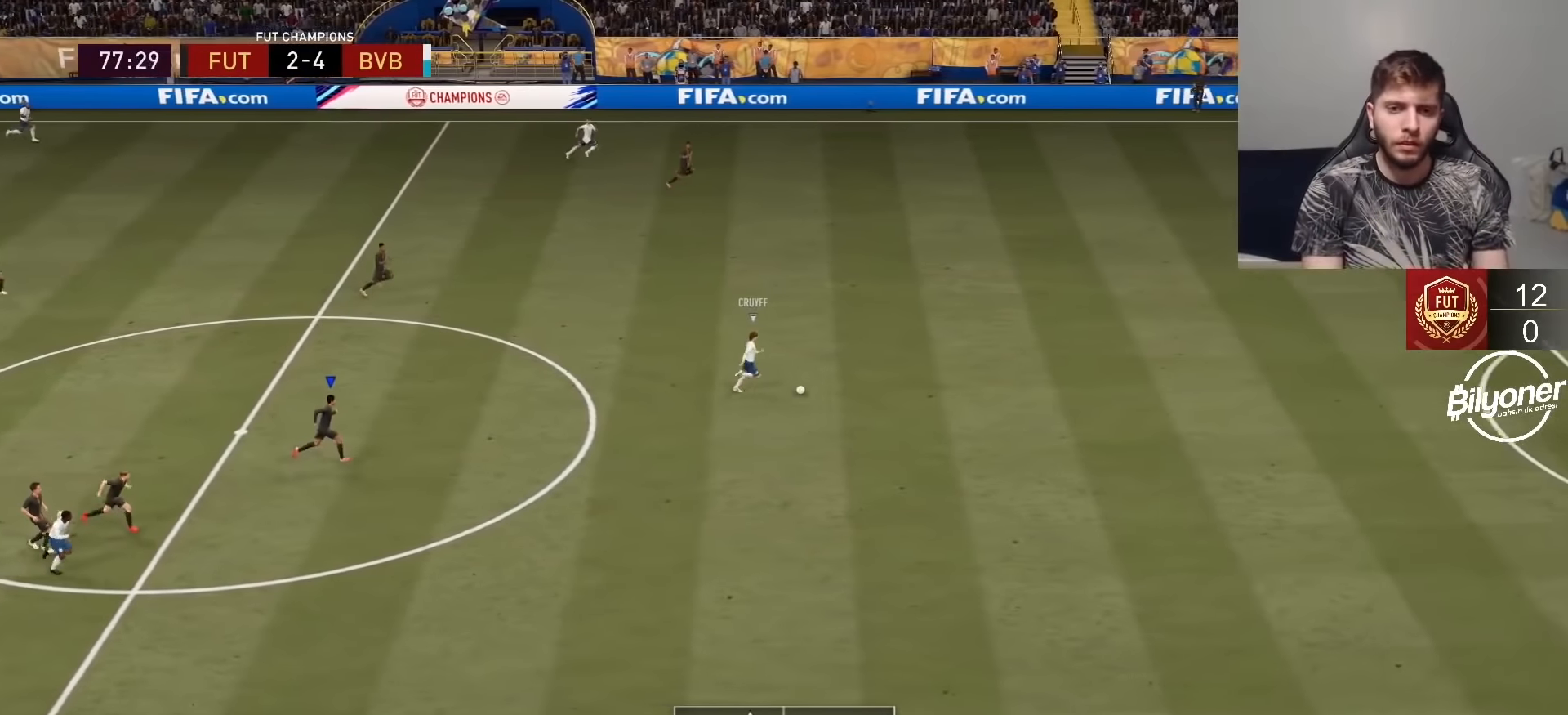
{"buttons": ["TRIANGLE", "R2"], "left_stick": "right", "right_stick": "center", "events": [[183, "R2", "down"], [250, "left_stick", "right"], [366, "TRIANGLE", "down"]]}
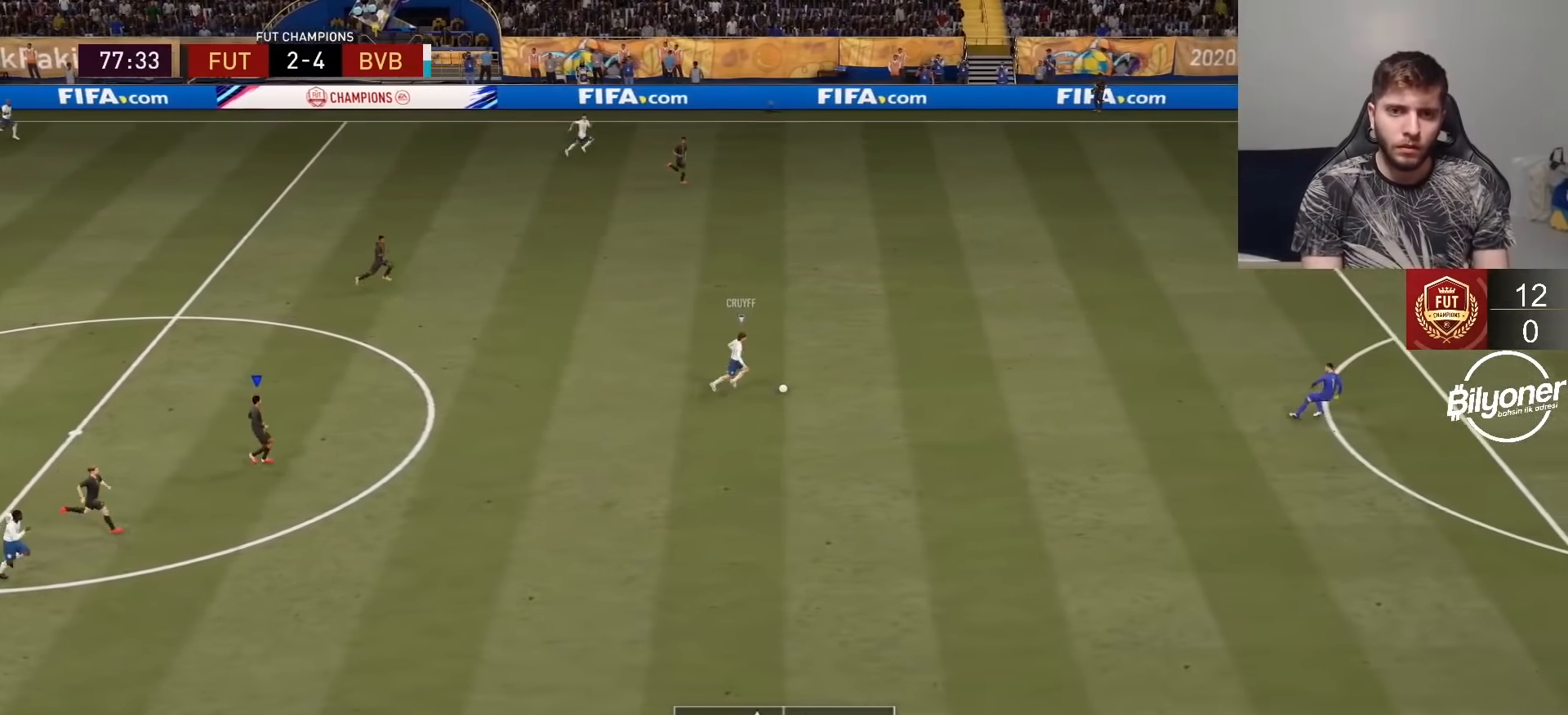
{"buttons": ["R2"], "left_stick": "right", "right_stick": "center", "events": [[200, "TRIANGLE", "up"]]}
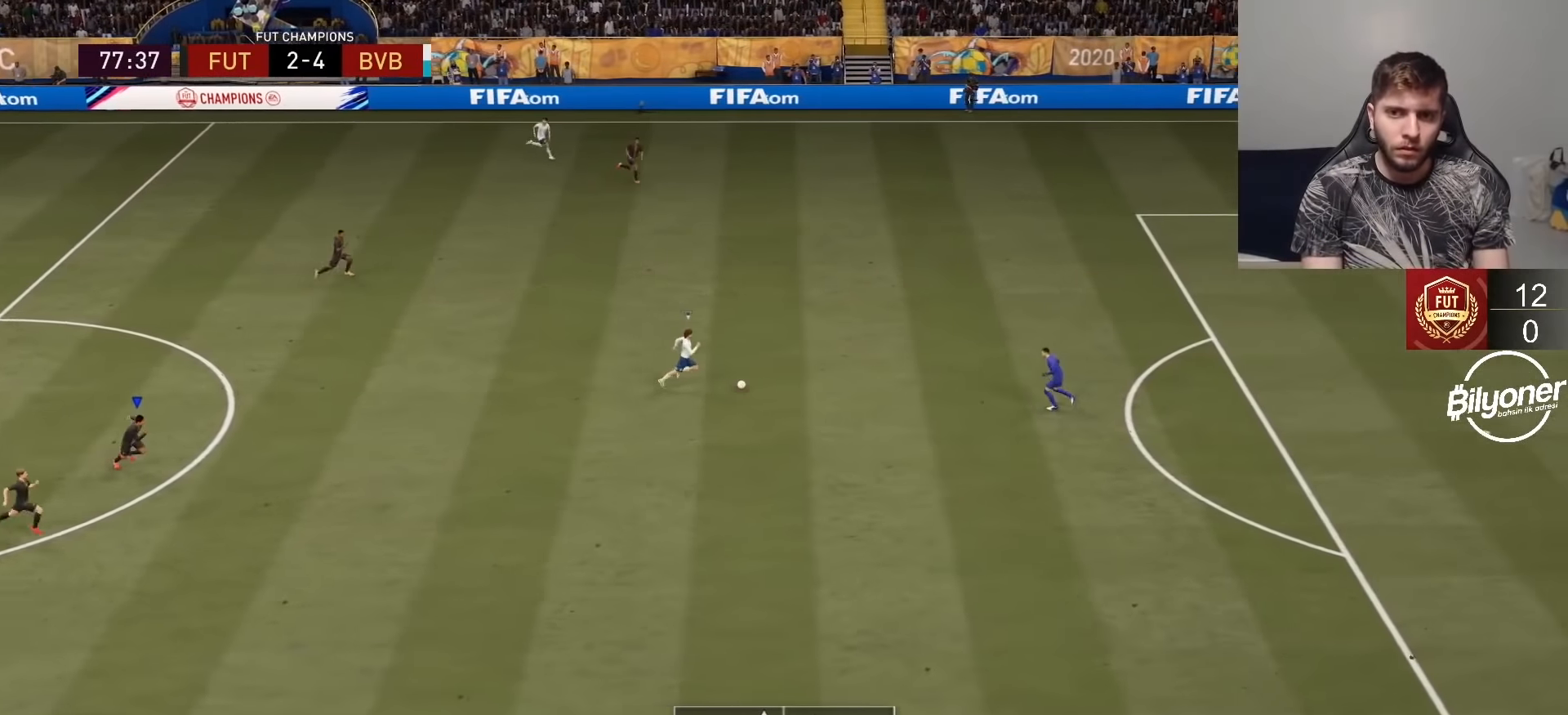
{"buttons": ["R1", "R2"], "left_stick": "right", "right_stick": "center", "events": [[333, "R1", "down"]]}
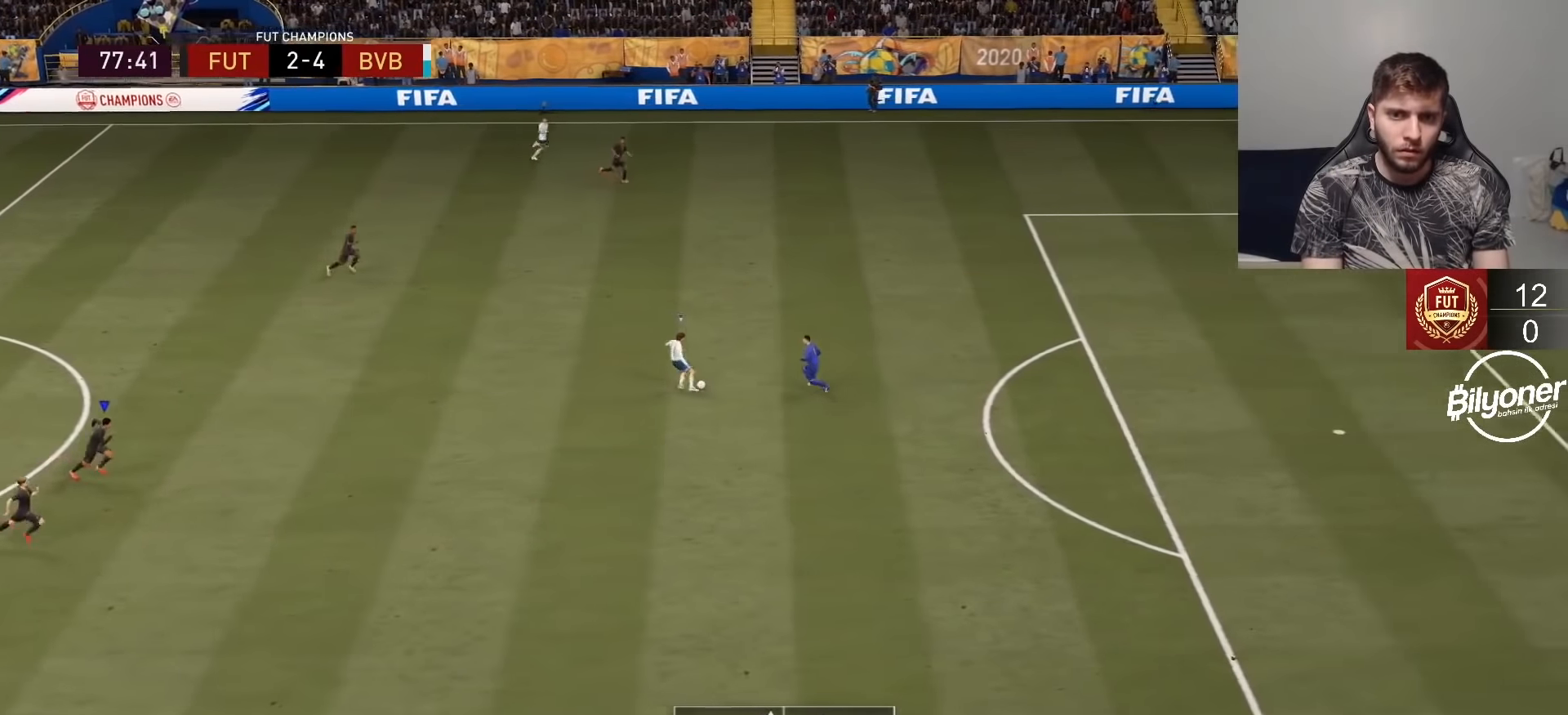
{"buttons": ["R1", "R2"], "left_stick": "right", "right_stick": "center", "events": []}
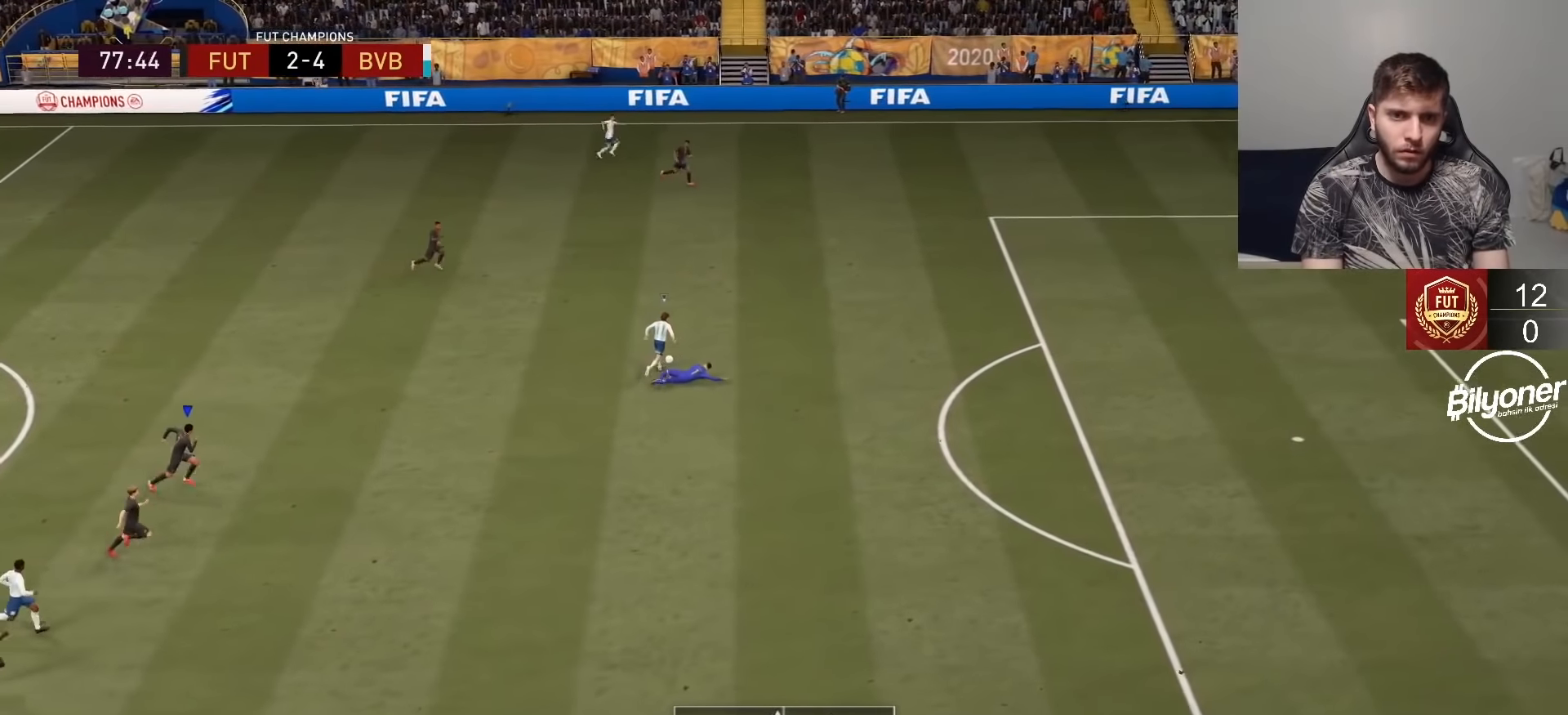
{"buttons": ["R1", "R2"], "left_stick": "right", "right_stick": "center", "events": []}
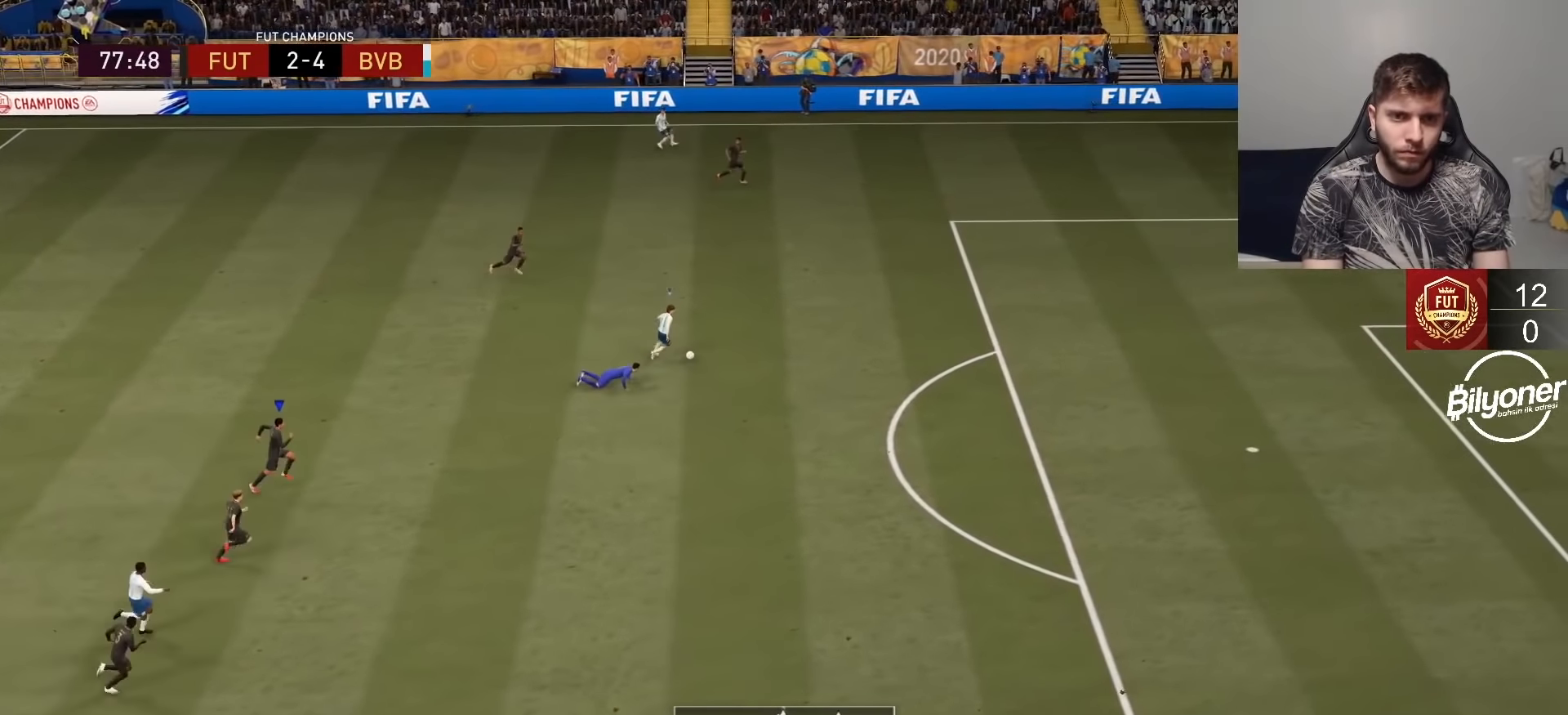
{"buttons": ["L1", "R2"], "left_stick": "right", "right_stick": "center", "events": [[400, "L1", "down"], [416, "R1", "up"]]}
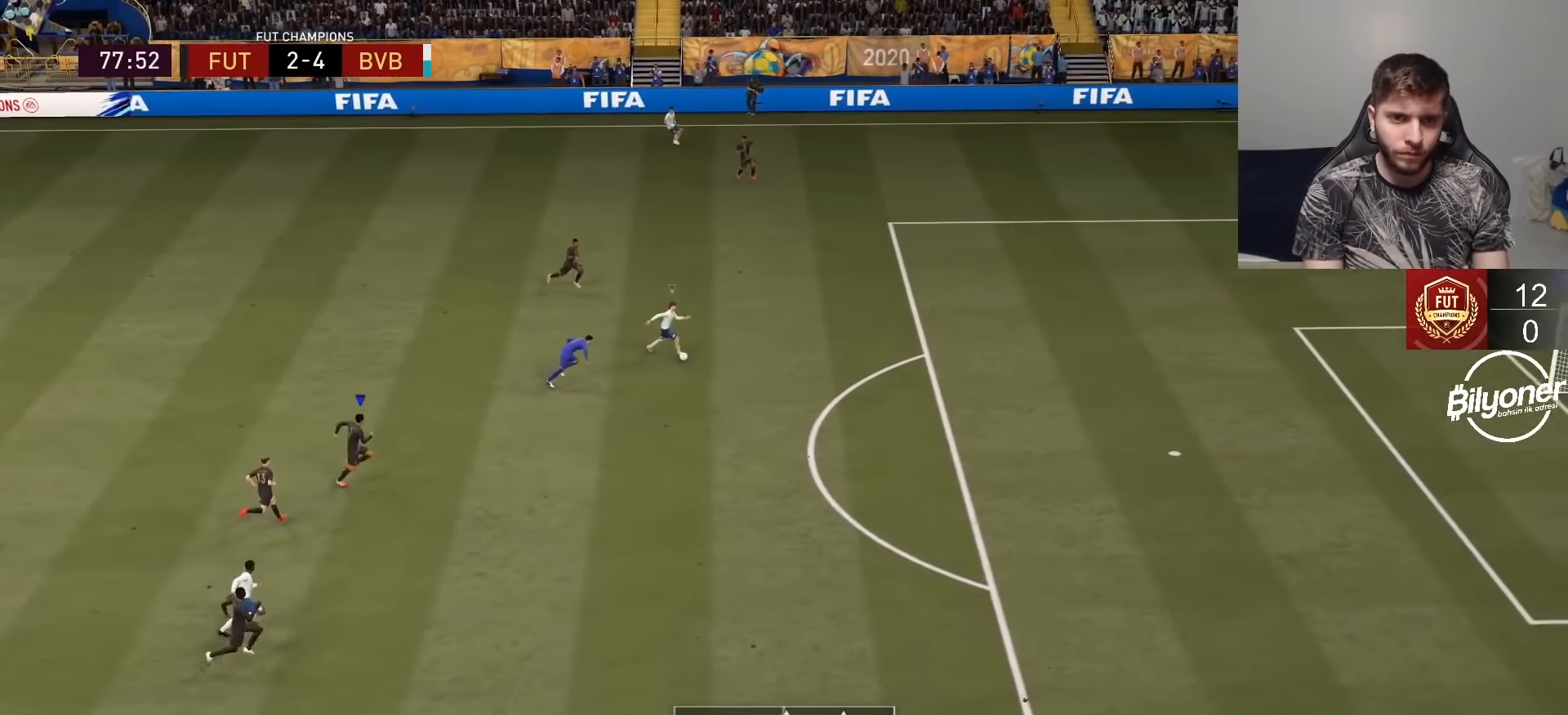
{"buttons": ["R2"], "left_stick": "right", "right_stick": "center", "events": [[33, "L1", "up"]]}
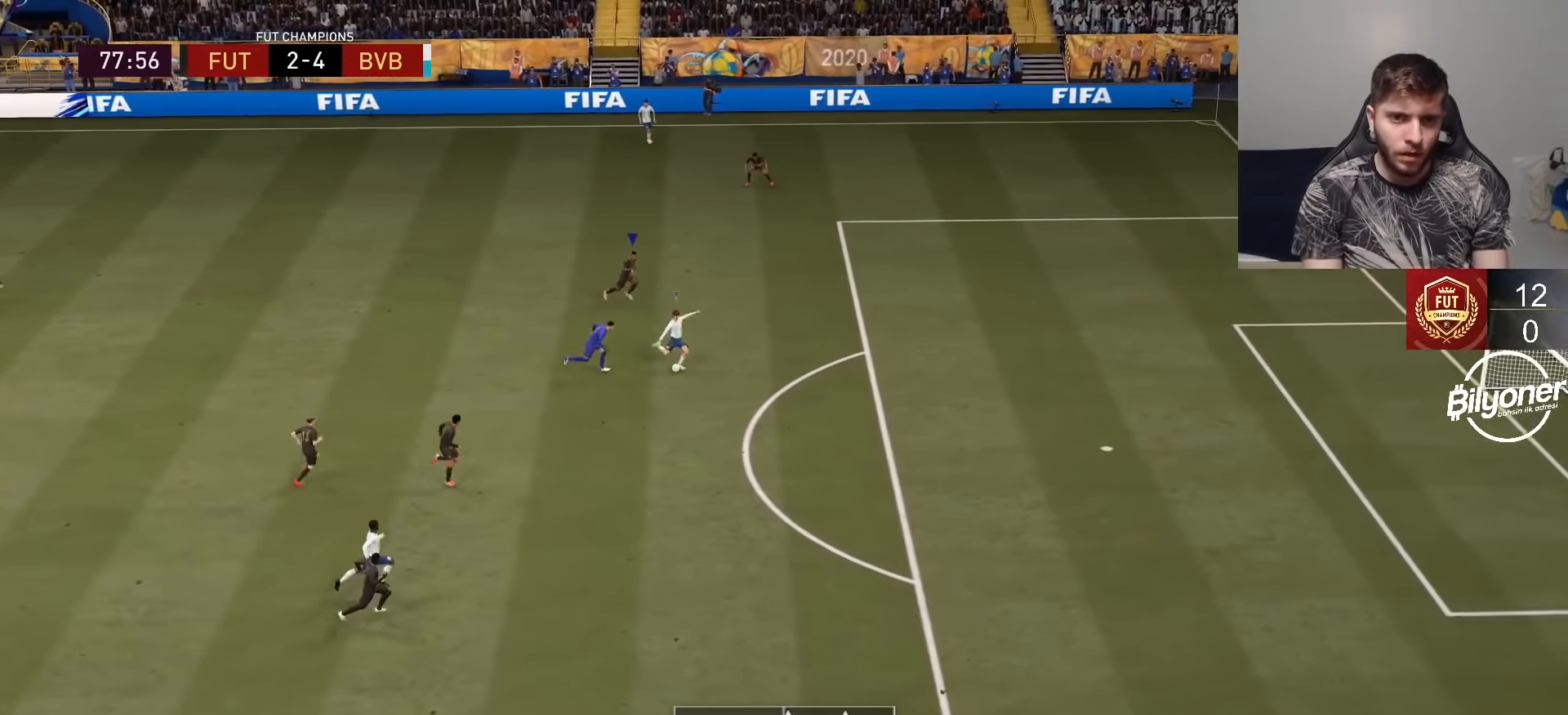
{"buttons": [], "left_stick": "center", "right_stick": "center", "events": [[100, "R1", "down"], [283, "R1", "up"], [300, "left_stick", "center"], [333, "R2", "up"]]}
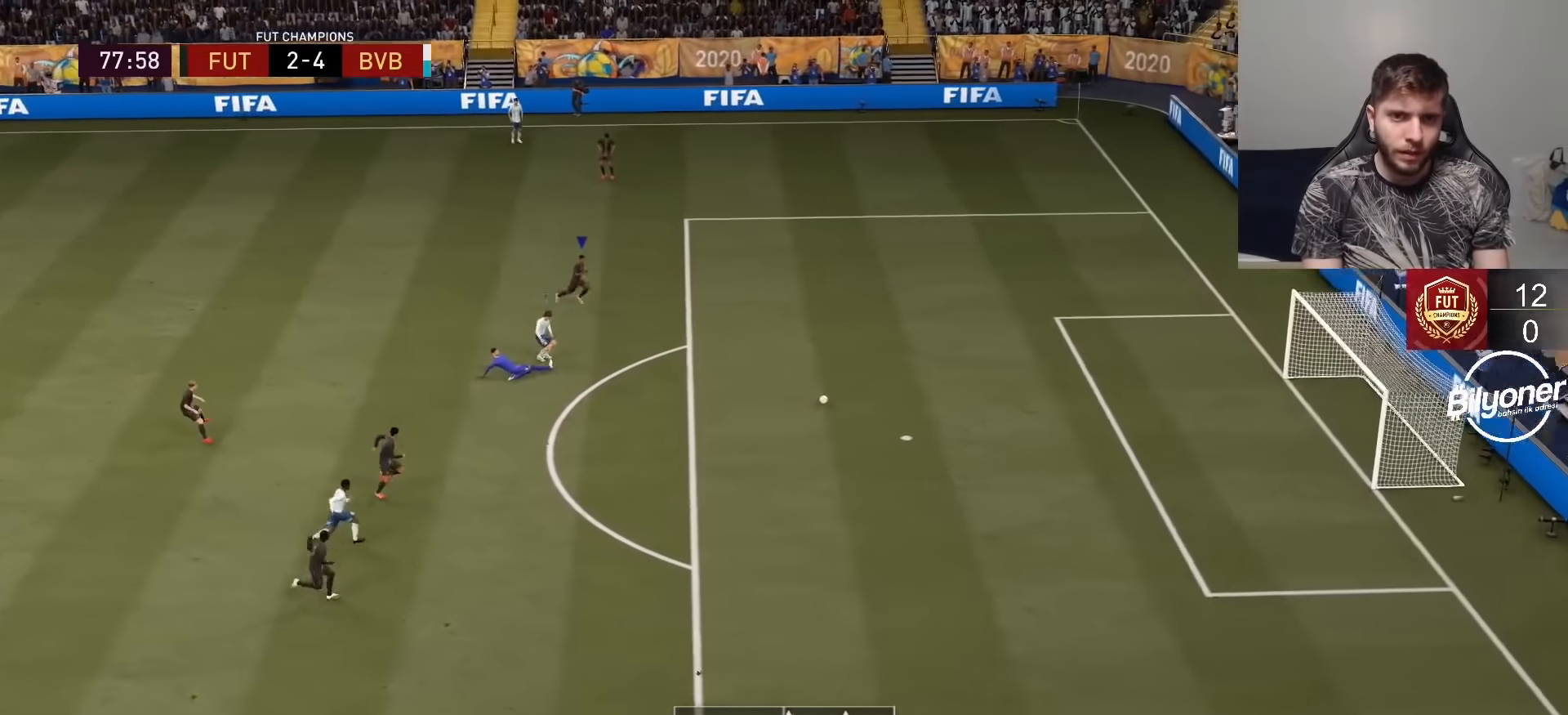
{"buttons": [], "left_stick": "center", "right_stick": "center", "events": []}
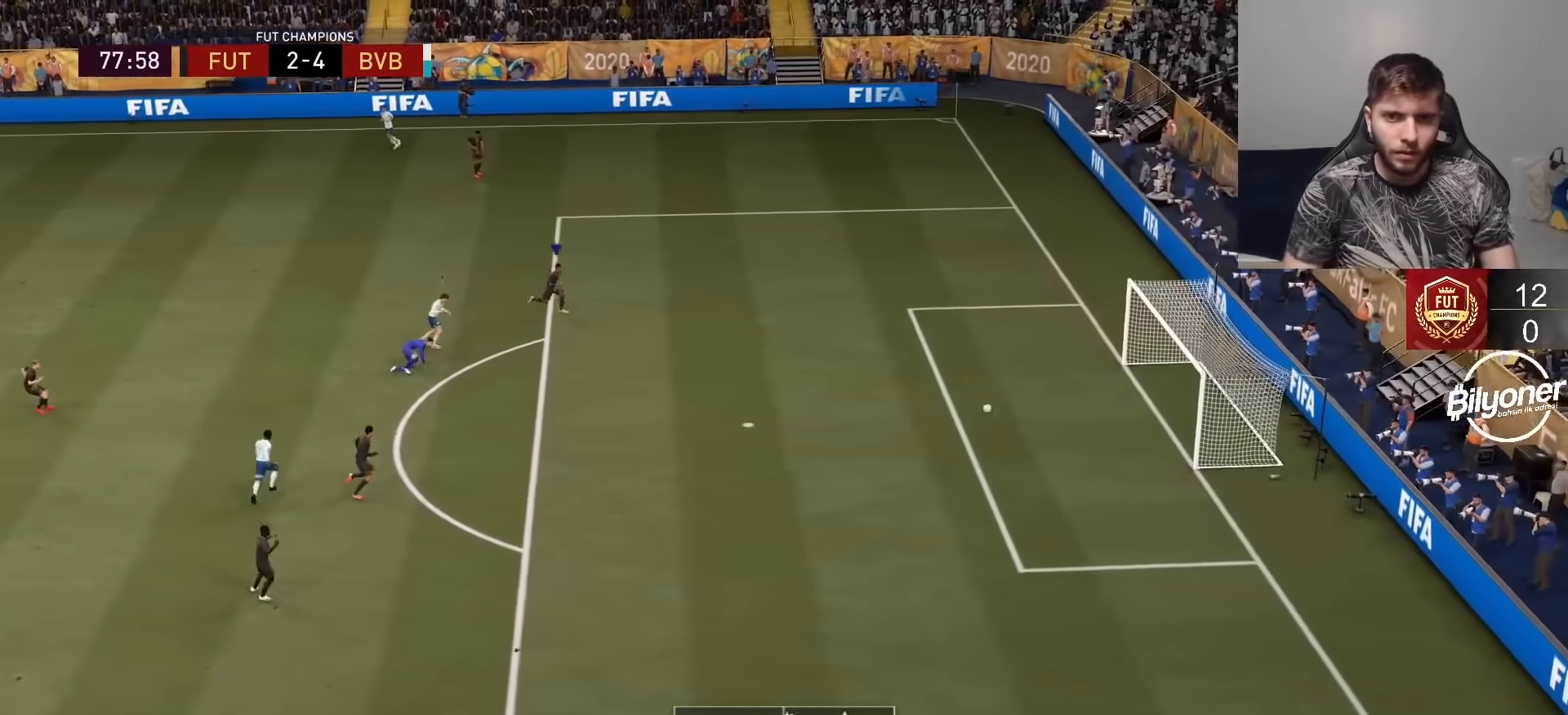
{"buttons": [], "left_stick": "center", "right_stick": "center", "events": []}
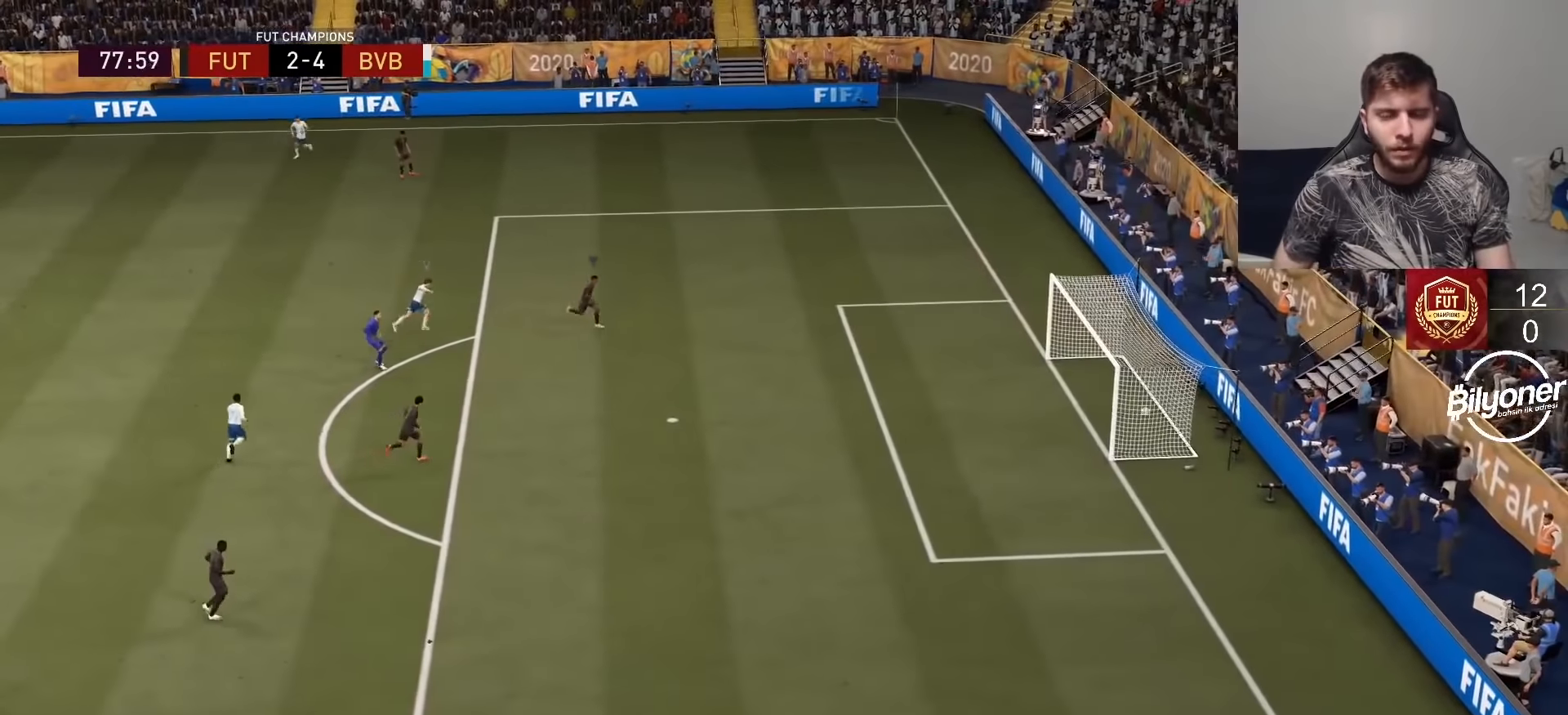
{"buttons": [], "left_stick": "center", "right_stick": "center", "events": []}
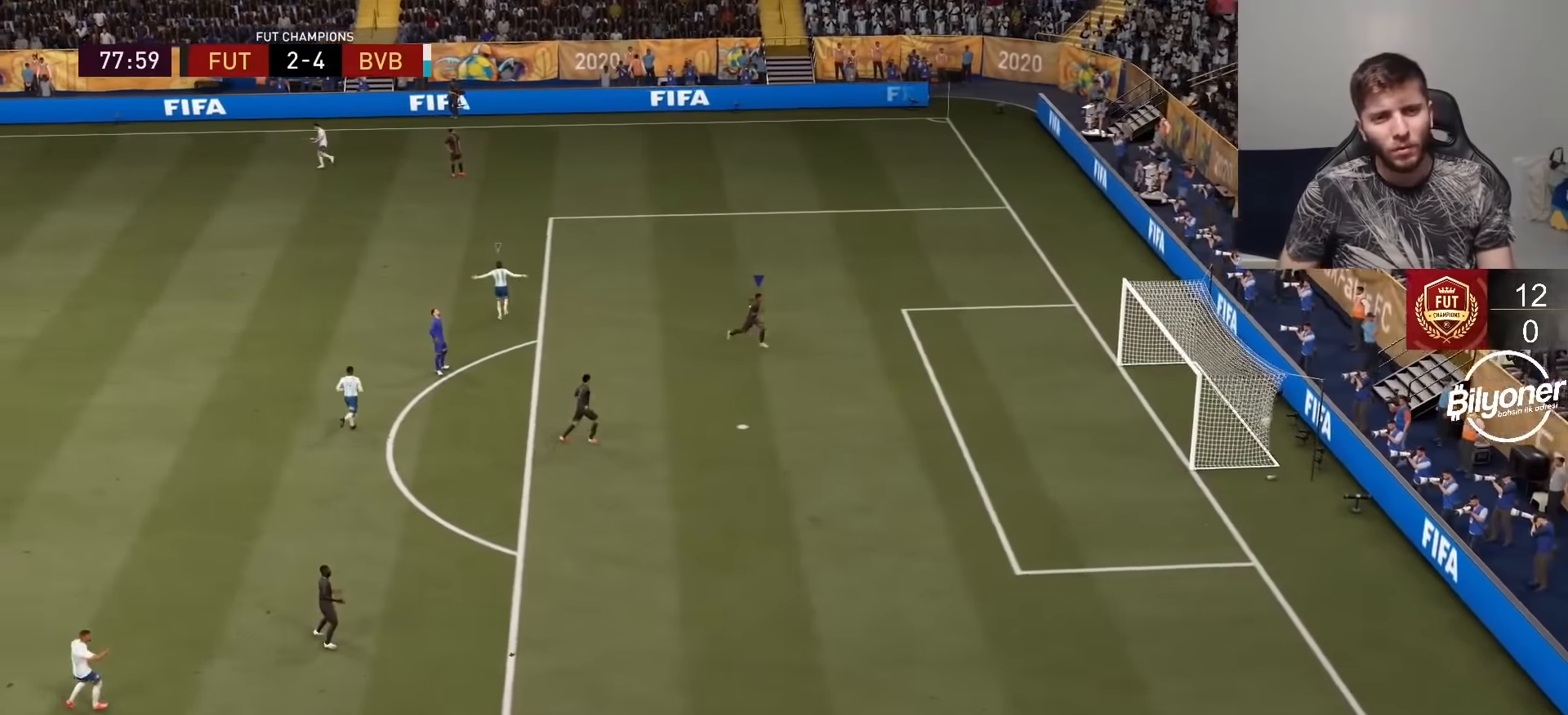
{"buttons": [], "left_stick": "center", "right_stick": "center", "events": []}
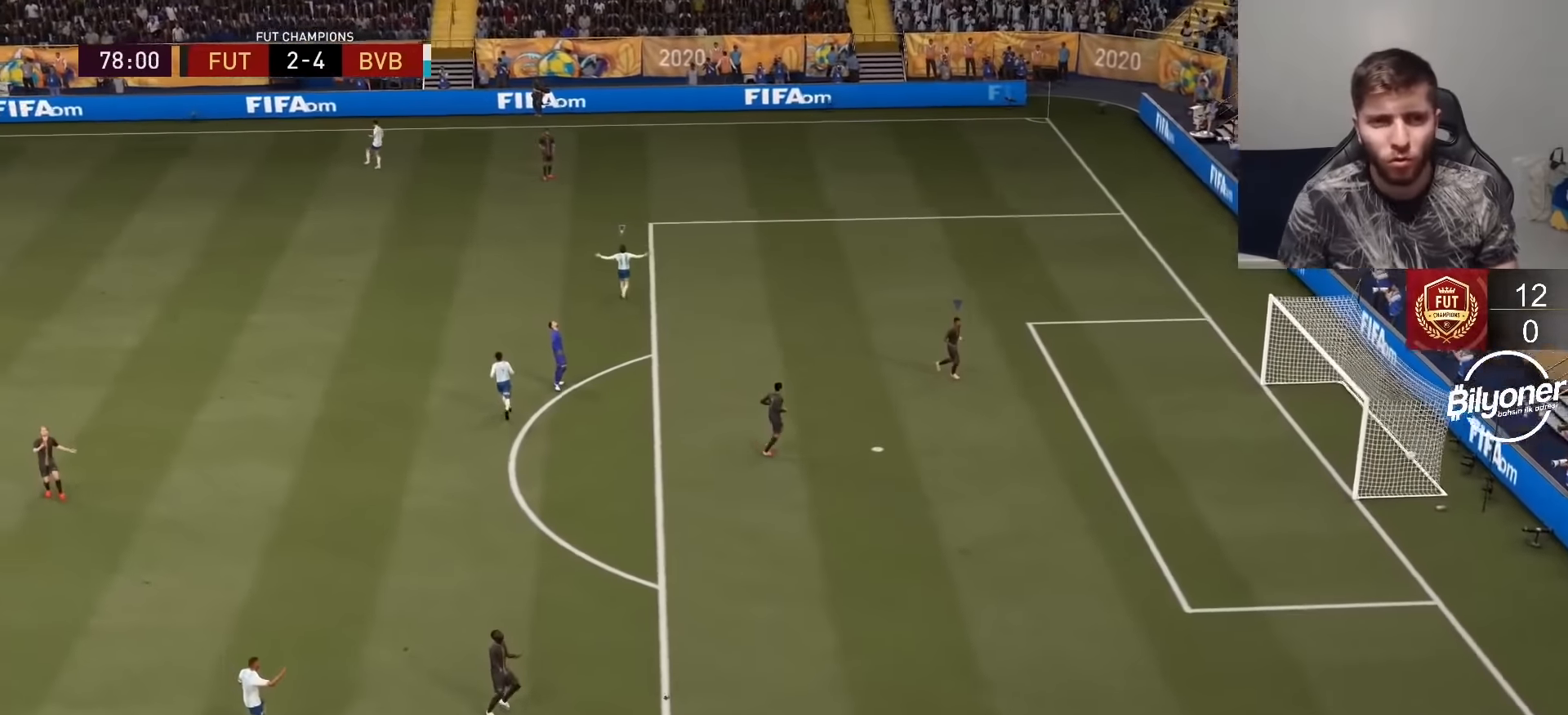
{"buttons": ["CROSS"], "left_stick": "left", "right_stick": "center", "events": [[33, "CROSS", "down"], [166, "CROSS", "up"], [266, "CROSS", "down"], [333, "left_stick", "left"], [366, "CROSS", "up"], [450, "CROSS", "down"]]}
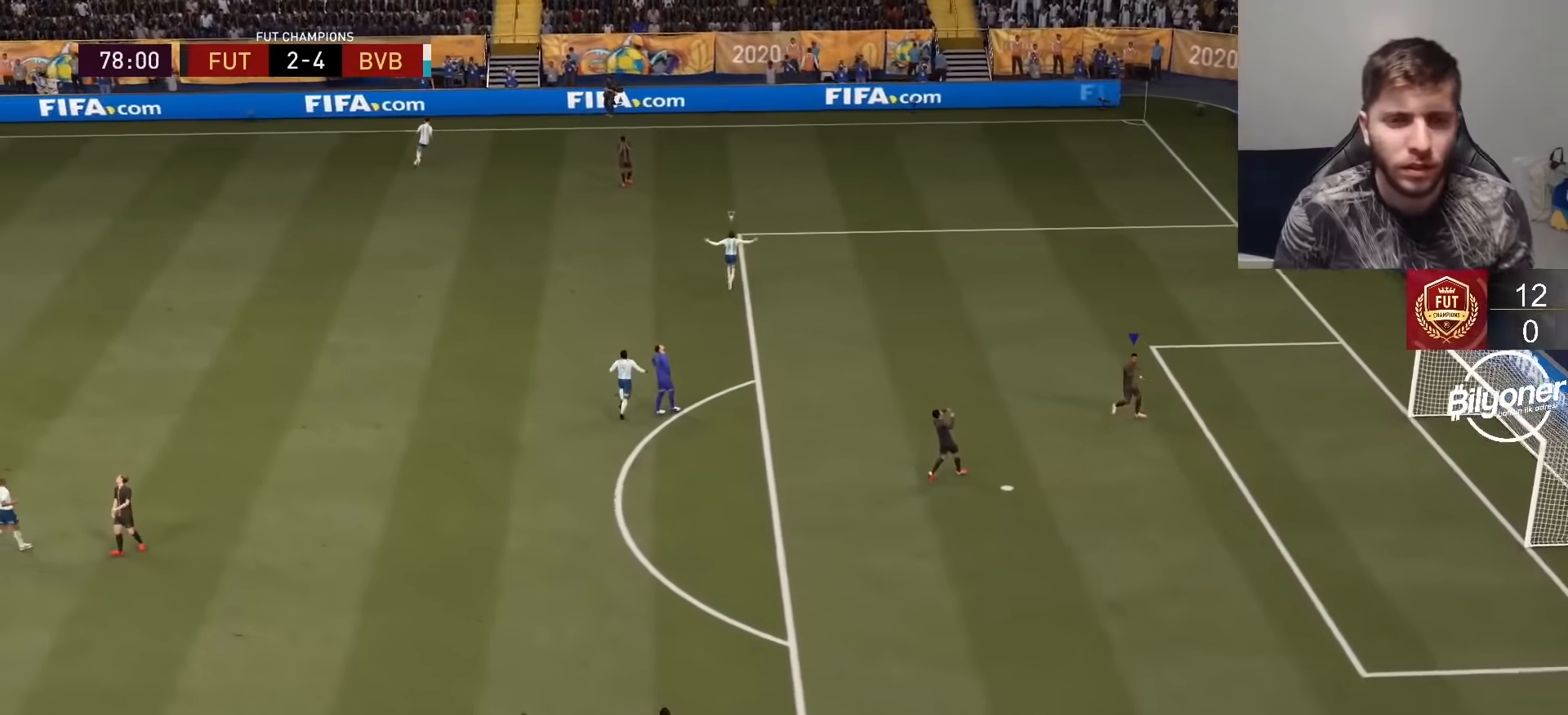
{"buttons": [], "left_stick": "center", "right_stick": "center", "events": [[66, "CROSS", "up"], [133, "CROSS", "down"], [133, "left_stick", "center"], [266, "CROSS", "up"], [350, "CROSS", "down"], [450, "CROSS", "up"]]}
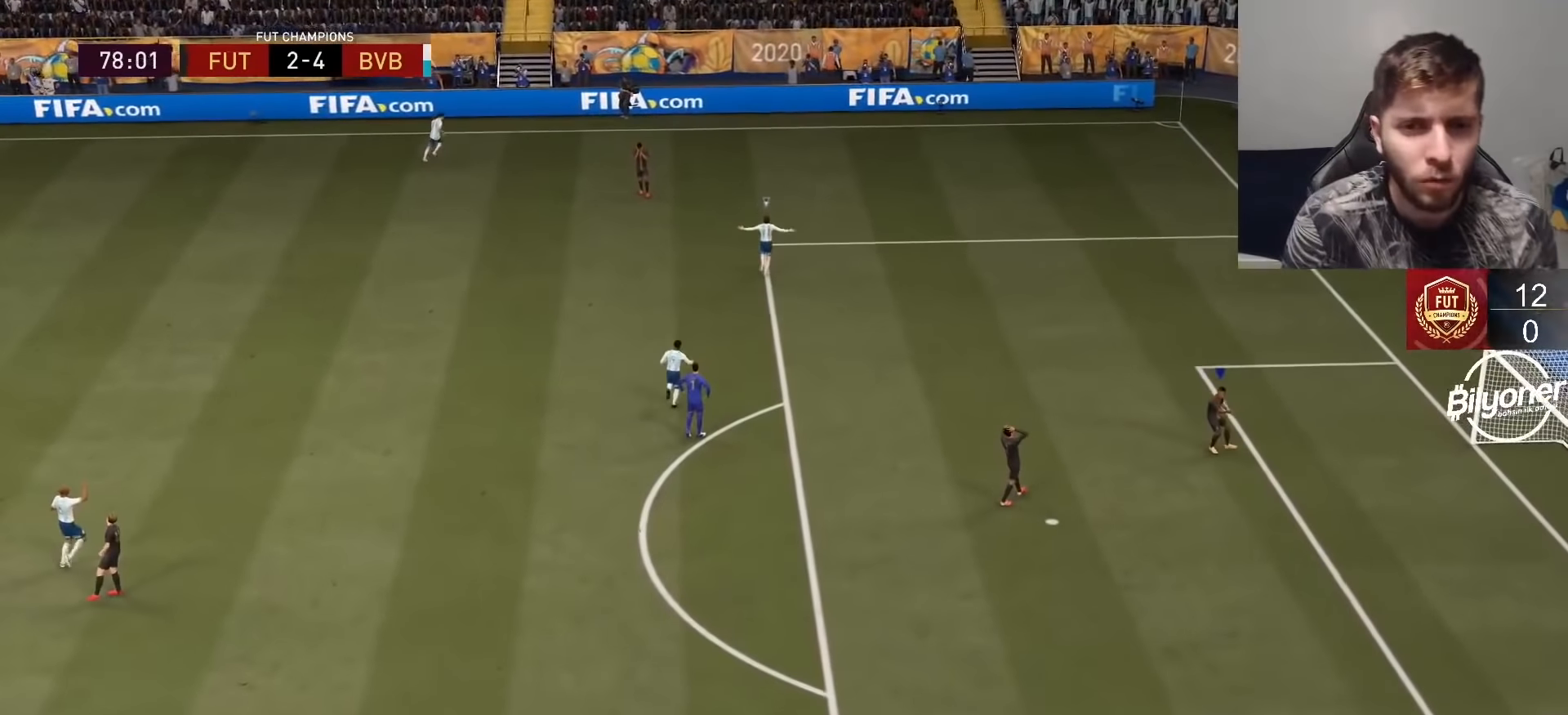
{"buttons": [], "left_stick": "center", "right_stick": "center", "events": [[33, "CROSS", "down"], [200, "CROSS", "up"], [316, "CROSS", "down"], [483, "CROSS", "up"]]}
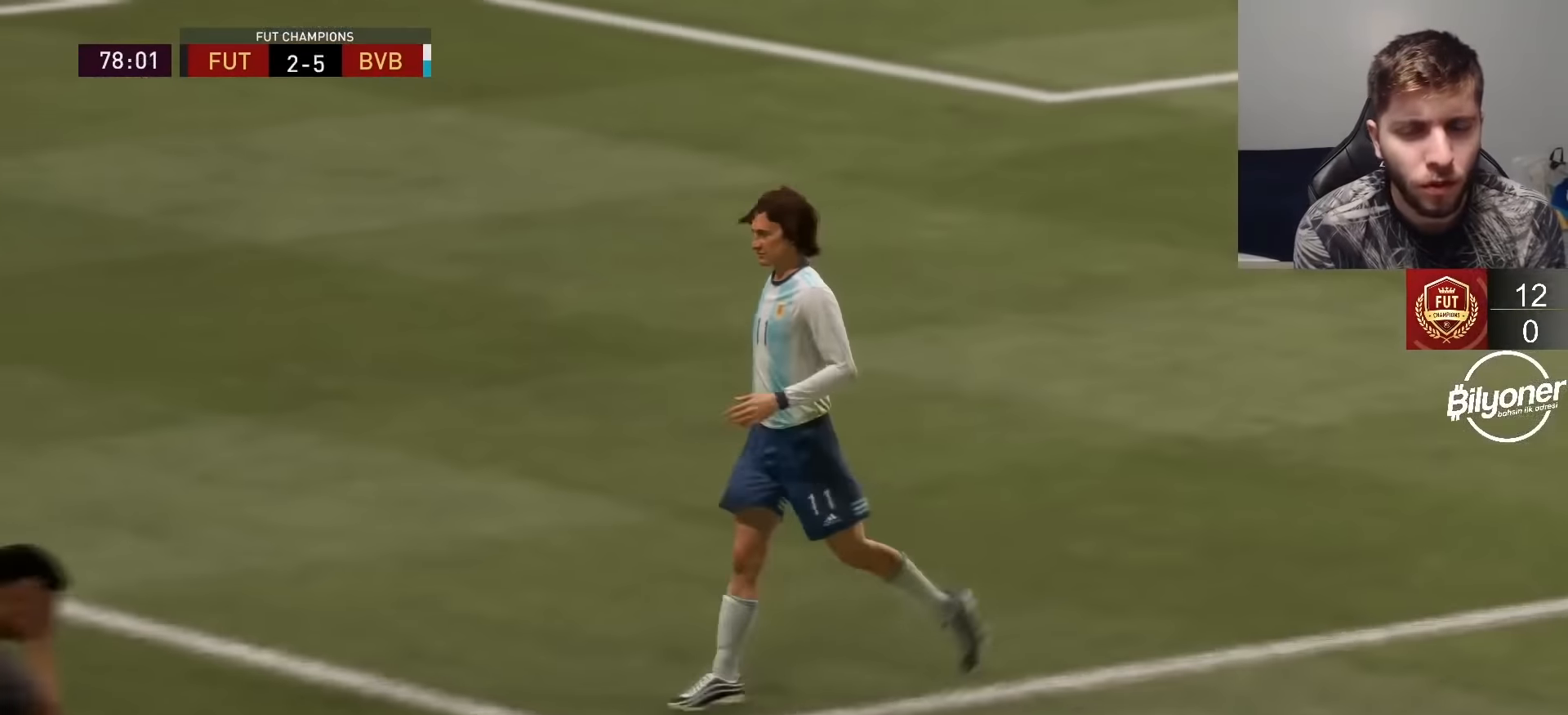
{"buttons": [], "left_stick": "center", "right_stick": "center", "events": [[66, "CROSS", "down"], [233, "CROSS", "up"], [300, "CROSS", "down"], [483, "CROSS", "up"]]}
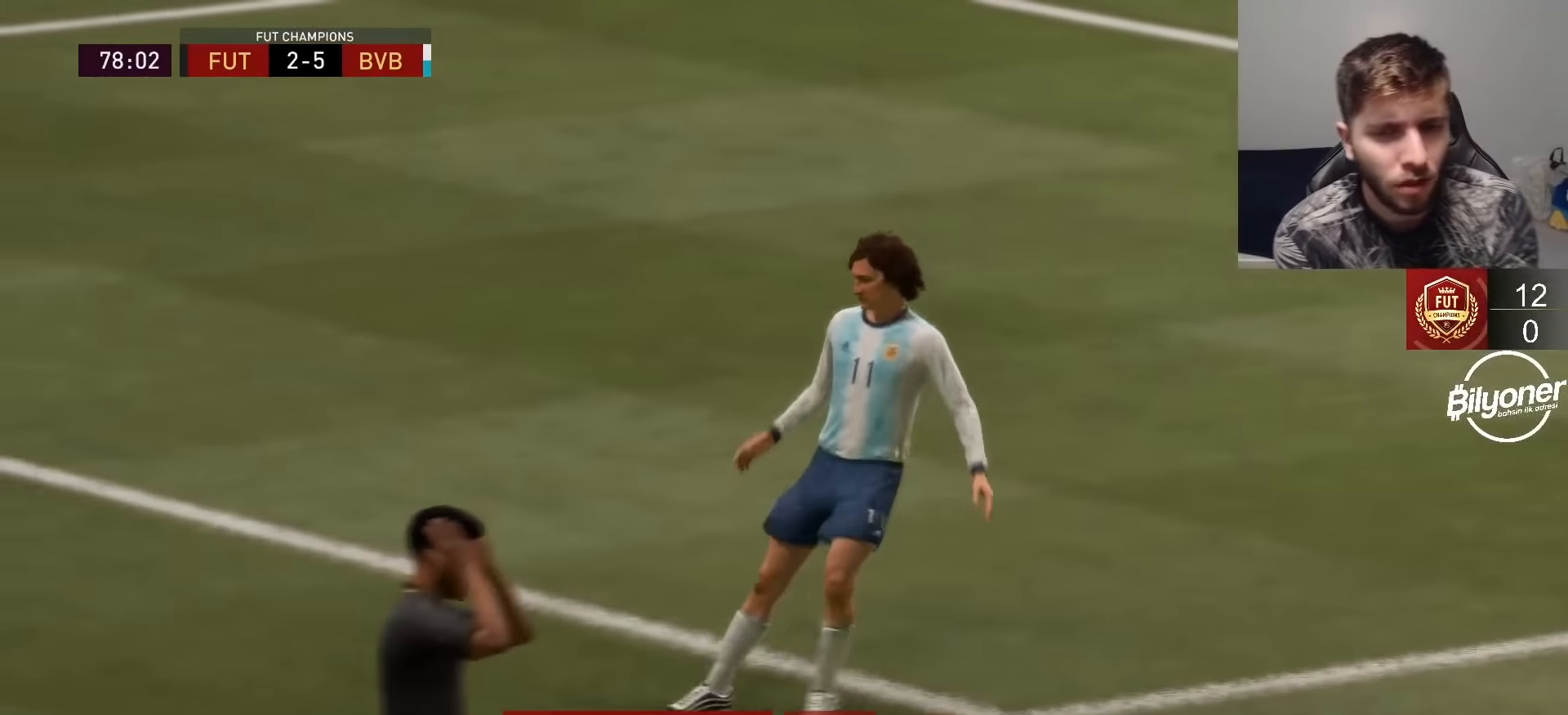
{"buttons": [], "left_stick": "center", "right_stick": "center", "events": [[100, "CROSS", "down"], [266, "CROSS", "up"]]}